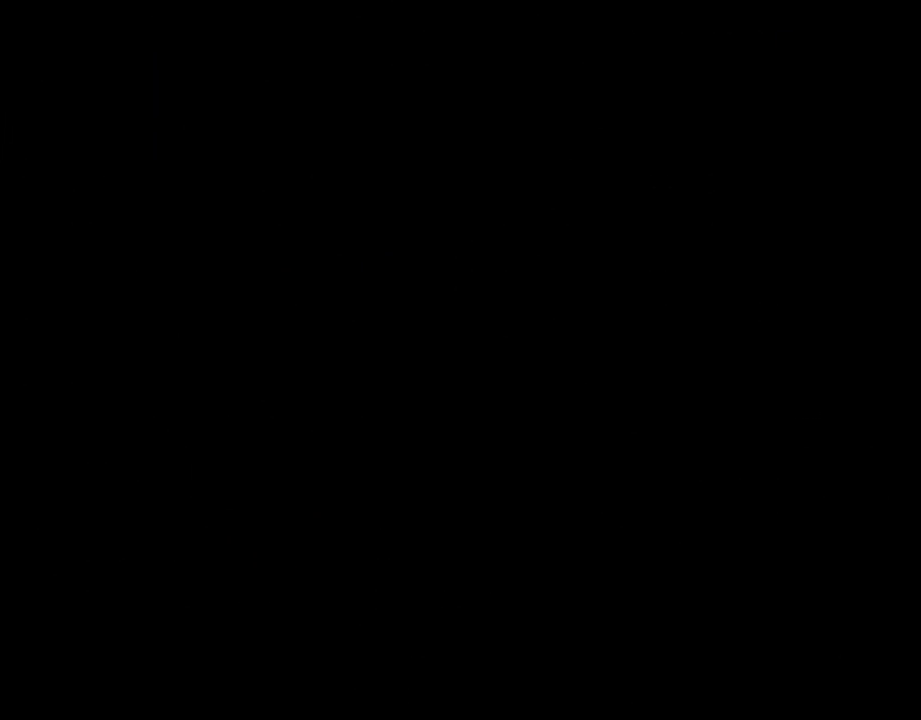
Gameplay with a controller (Nintendo layout); each line is a JSON object with the inputs held at the frame after it. "events" lists button and stick changes between this image and that frame as [ms after this image, input, new state], when the widget could be followed in between. Not read: L3 R3.
{"buttons": [], "events": []}
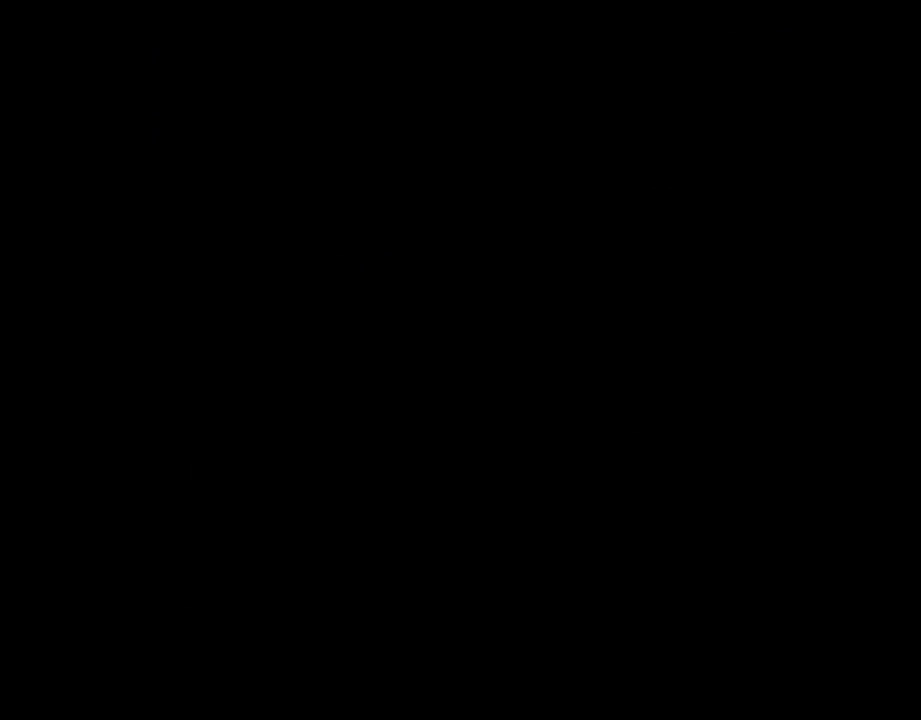
{"buttons": ["Y", "DPAD_RIGHT"], "events": [[83, "A", "down"], [117, "A", "up"], [117, "Y", "down"], [150, "DPAD_RIGHT", "down"]]}
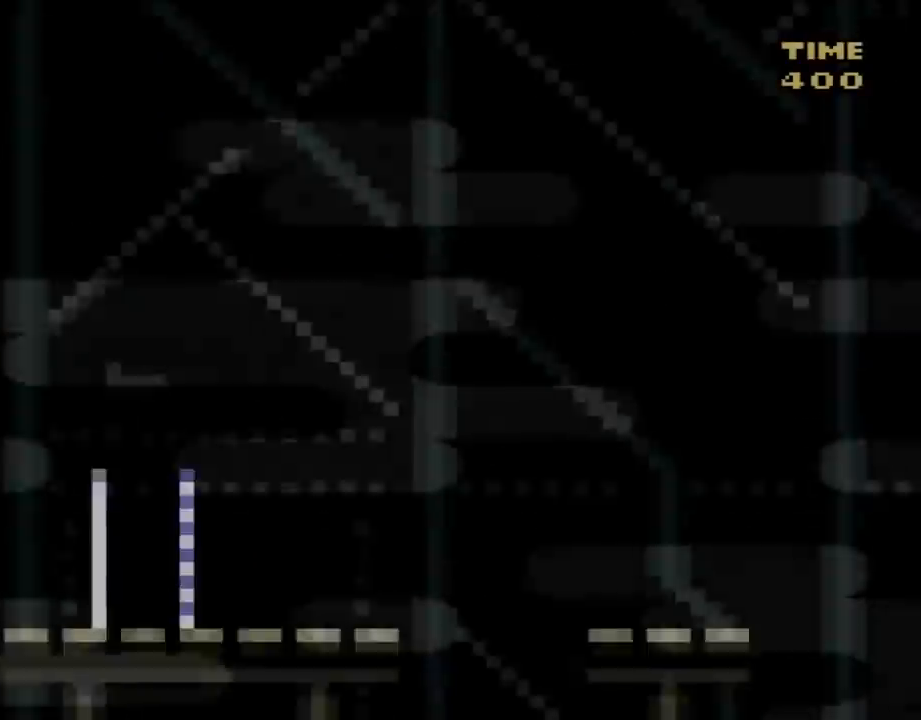
{"buttons": ["Y", "DPAD_RIGHT"], "events": []}
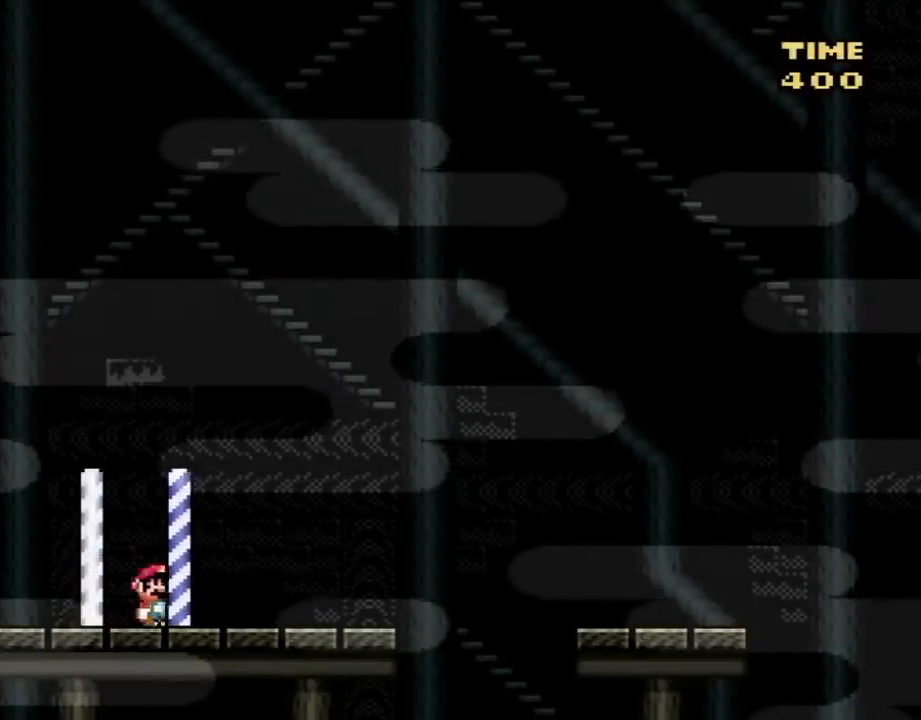
{"buttons": ["Y", "DPAD_RIGHT"], "events": [[217, "B", "down"], [500, "B", "up"]]}
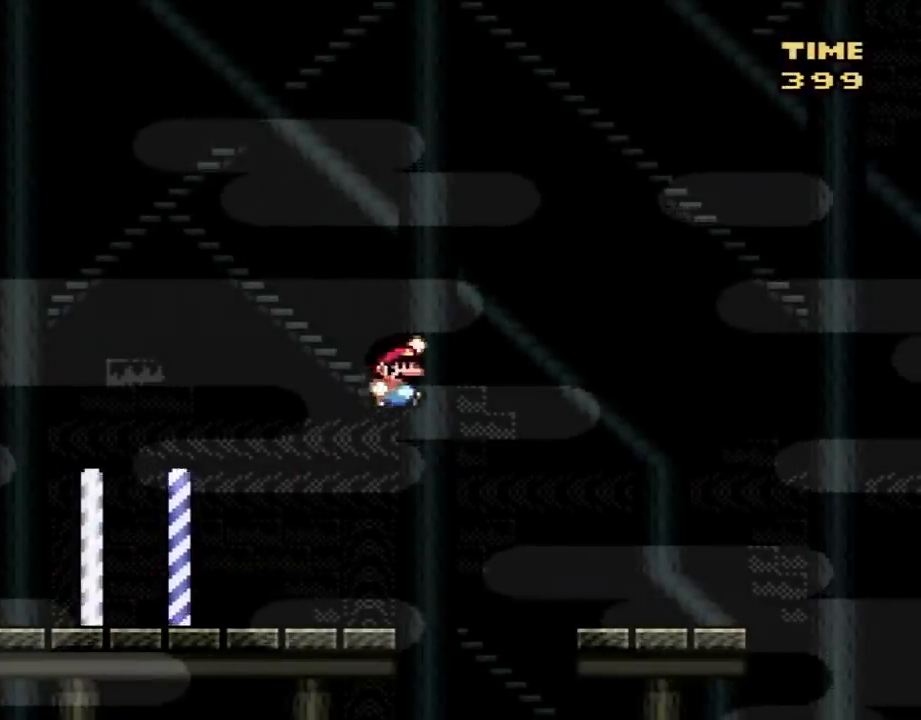
{"buttons": ["Y", "DPAD_RIGHT"], "events": []}
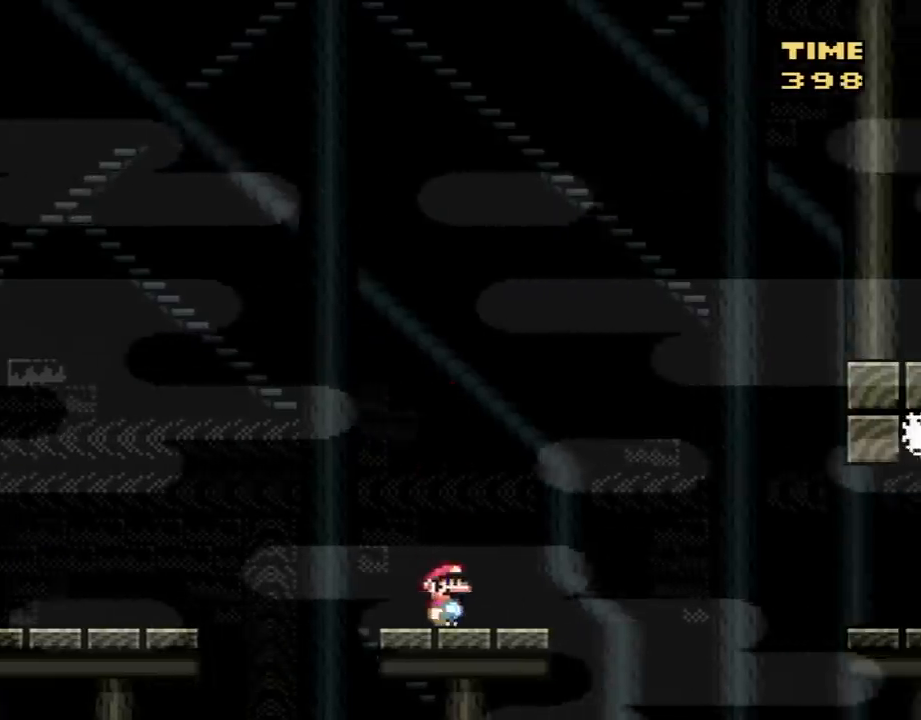
{"buttons": ["Y", "DPAD_RIGHT"], "events": [[17, "B", "down"], [217, "B", "up"], [333, "B", "down"], [333, "Y", "up"], [400, "Y", "down"], [483, "B", "up"]]}
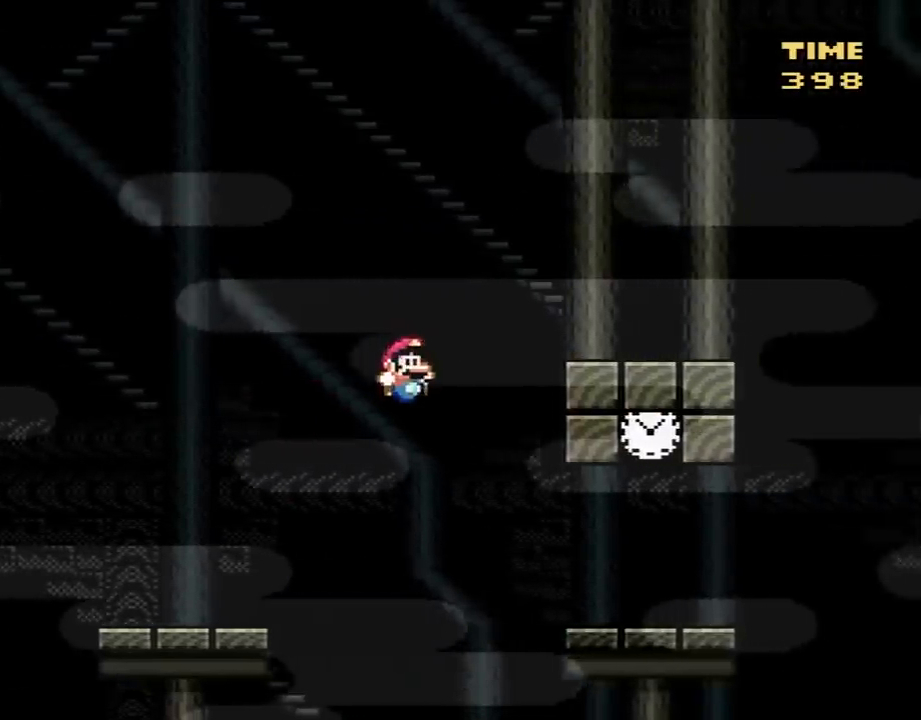
{"buttons": ["Y", "DPAD_LEFT"], "events": [[267, "DPAD_RIGHT", "up"], [433, "DPAD_LEFT", "down"]]}
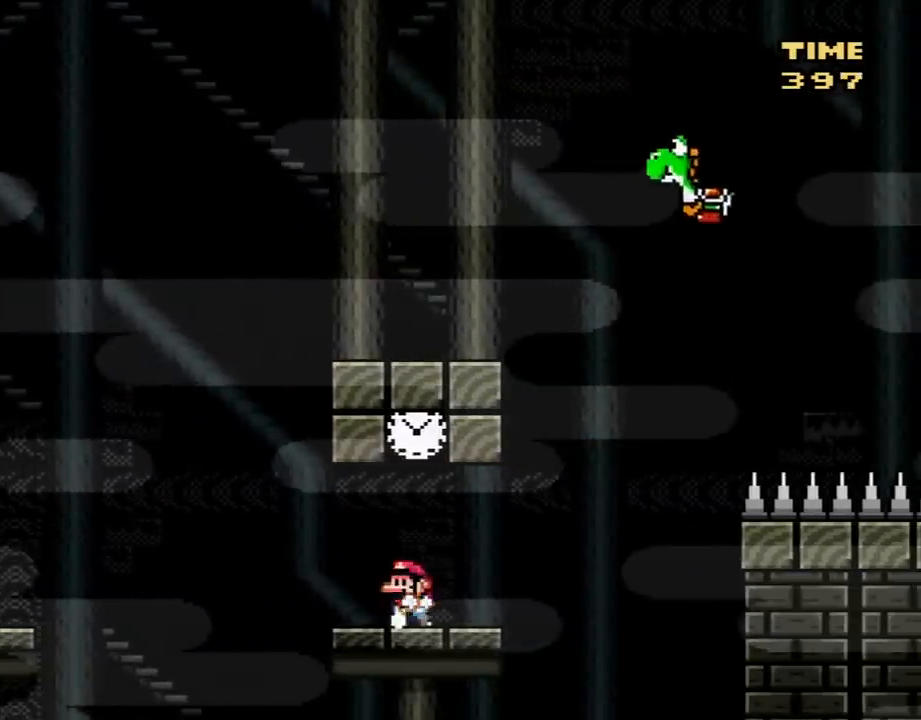
{"buttons": ["Y", "DPAD_RIGHT"], "events": [[17, "B", "down"], [150, "DPAD_LEFT", "up"], [217, "B", "up"], [217, "DPAD_RIGHT", "down"]]}
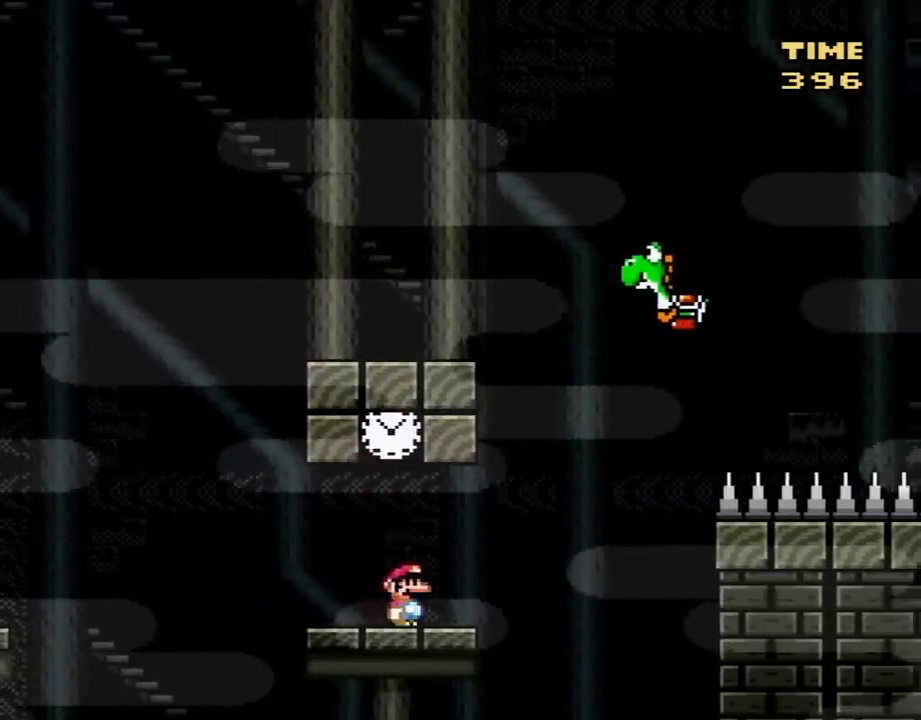
{"buttons": ["B", "Y", "DPAD_RIGHT"], "events": [[150, "B", "down"]]}
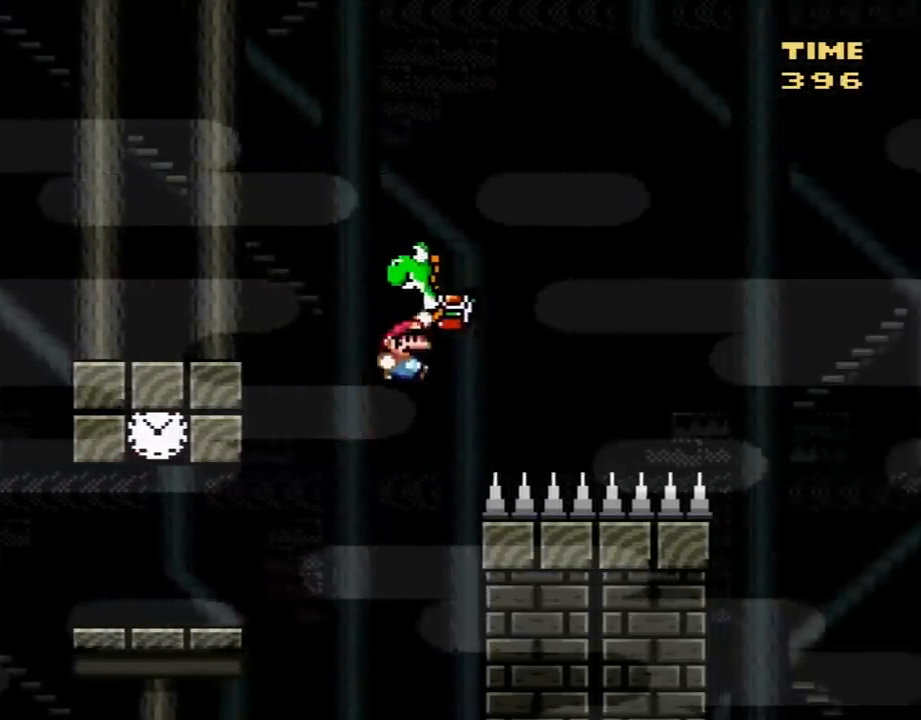
{"buttons": ["Y", "DPAD_RIGHT"], "events": [[17, "DPAD_RIGHT", "up"], [17, "DPAD_UP", "down"], [50, "DPAD_LEFT", "down"], [50, "DPAD_UP", "up"], [83, "DPAD_UP", "down"], [117, "DPAD_LEFT", "up"], [150, "DPAD_RIGHT", "down"], [150, "DPAD_UP", "up"], [450, "B", "up"]]}
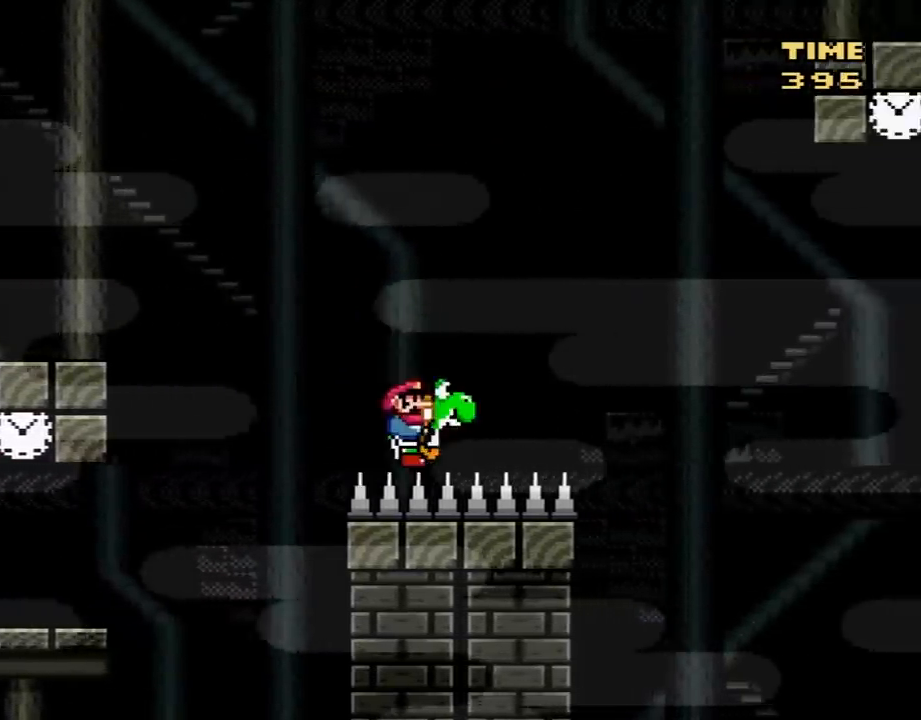
{"buttons": ["Y", "DPAD_RIGHT"], "events": [[300, "B", "down"], [450, "B", "up"]]}
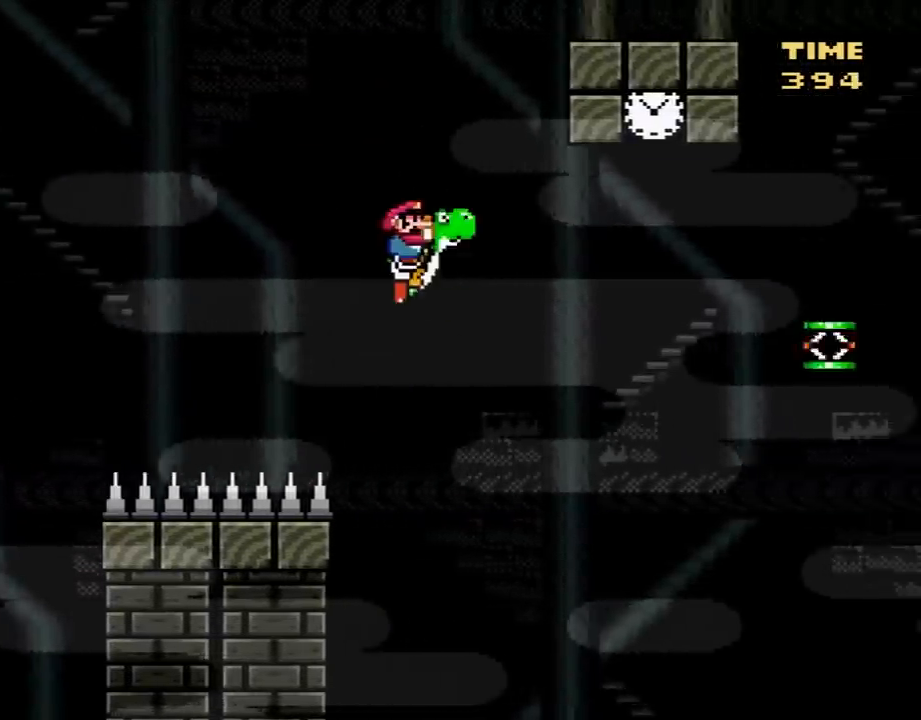
{"buttons": ["A", "B", "Y", "DPAD_LEFT"], "events": [[83, "B", "down"], [400, "A", "down"], [450, "DPAD_RIGHT", "up"], [483, "DPAD_LEFT", "down"]]}
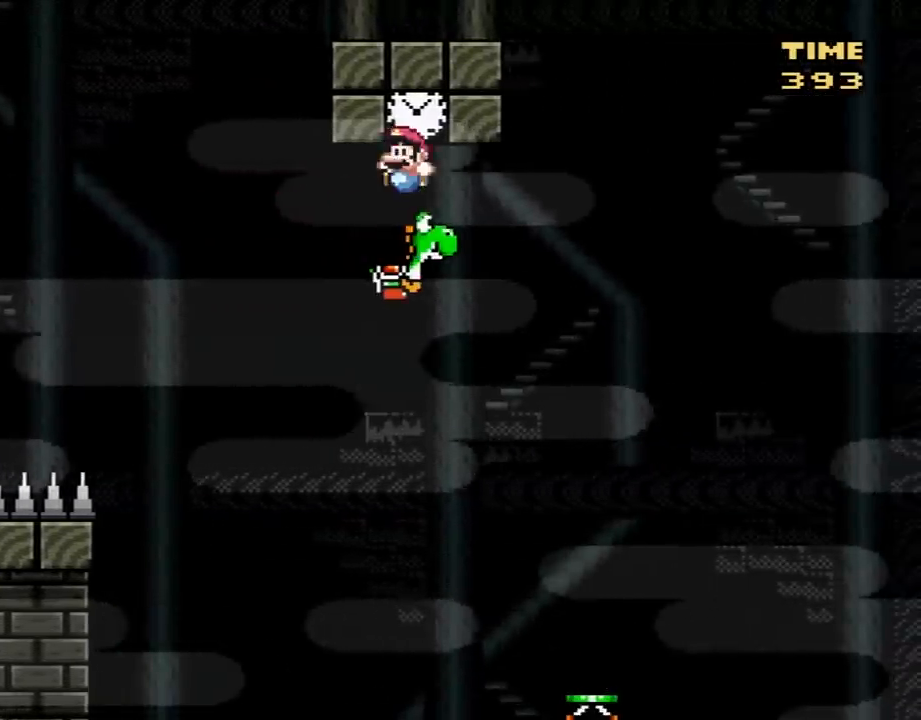
{"buttons": ["Y", "DPAD_RIGHT"], "events": [[117, "B", "up"], [150, "DPAD_LEFT", "up"], [167, "A", "up"], [200, "DPAD_RIGHT", "down"]]}
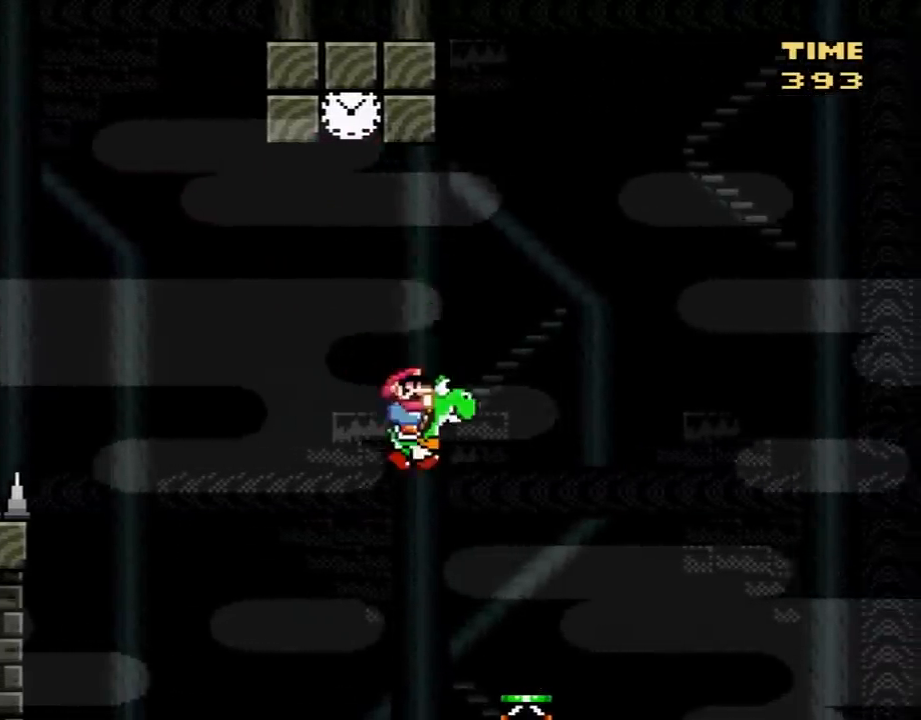
{"buttons": ["B", "Y", "DPAD_RIGHT"], "events": [[17, "DPAD_RIGHT", "up"], [150, "DPAD_RIGHT", "down"], [367, "B", "down"]]}
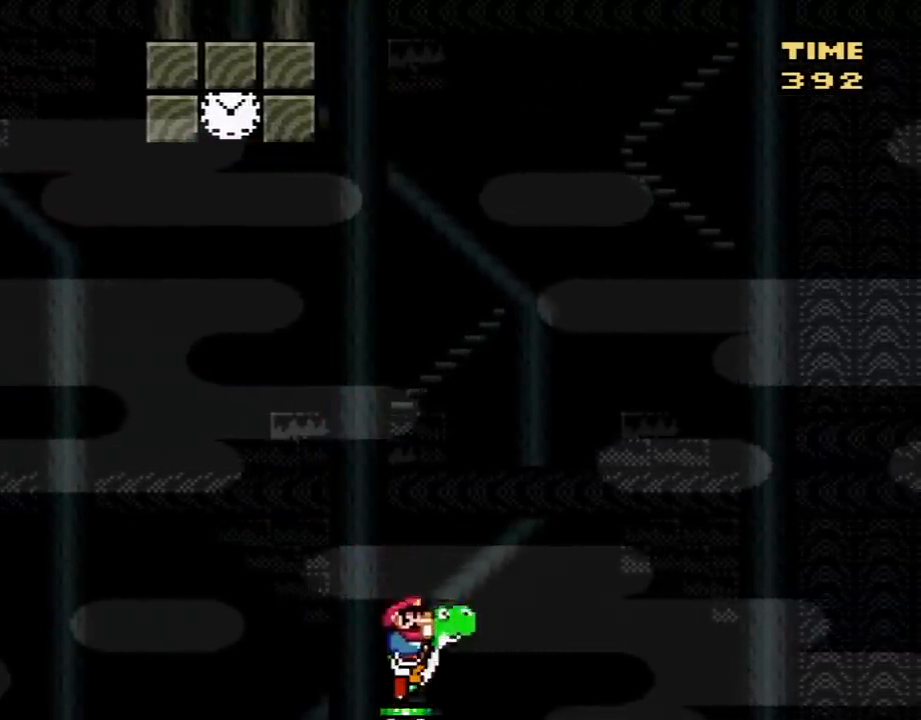
{"buttons": ["B", "Y", "DPAD_RIGHT"], "events": []}
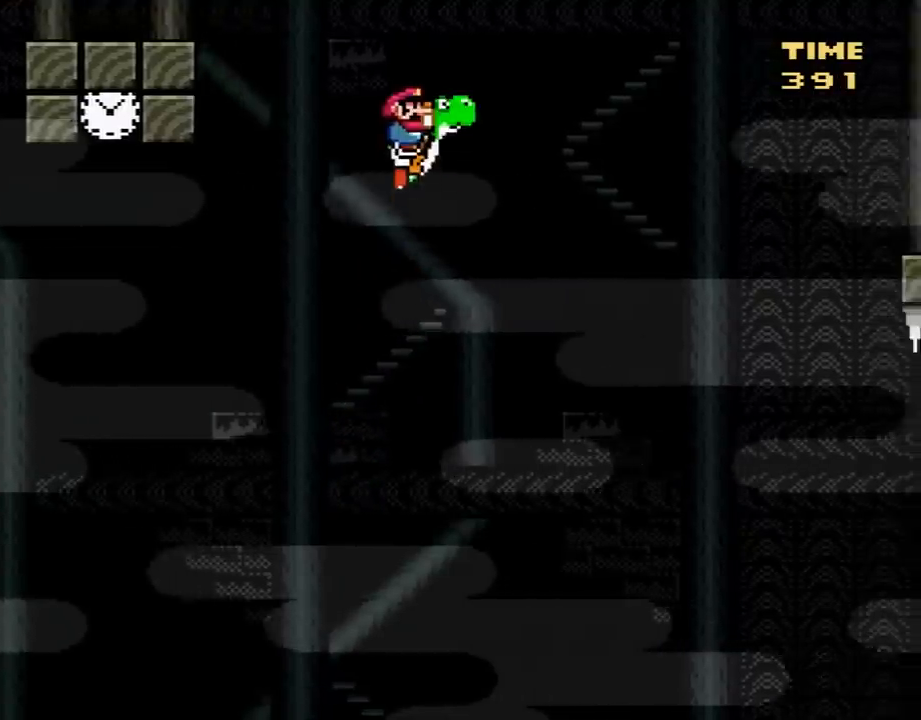
{"buttons": ["B", "Y", "DPAD_RIGHT"], "events": []}
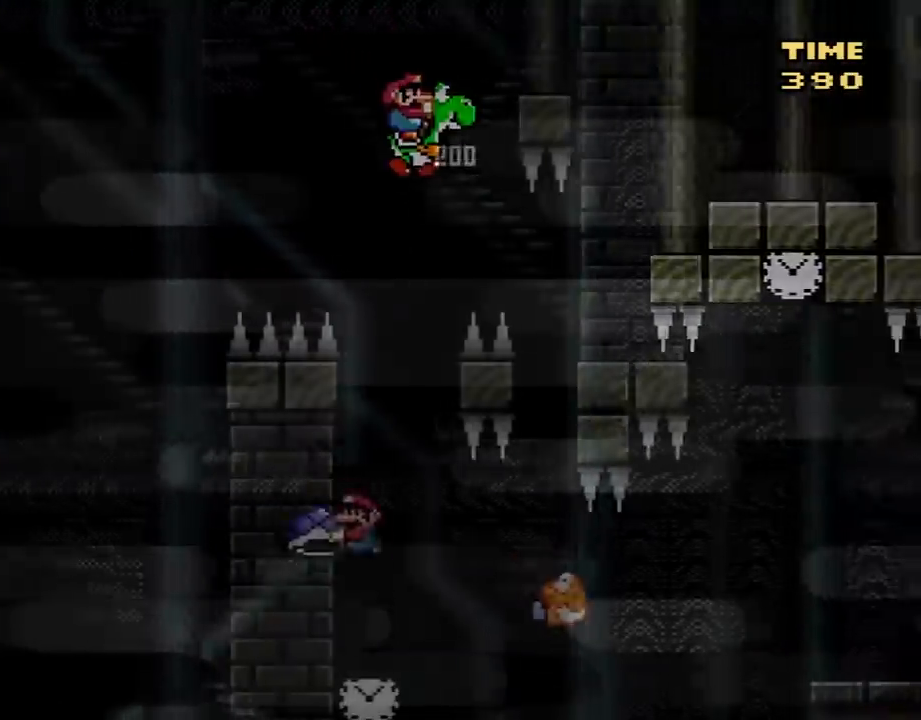
{"buttons": ["Y", "DPAD_RIGHT"], "events": [[117, "B", "up"], [200, "B", "down"], [267, "B", "up"]]}
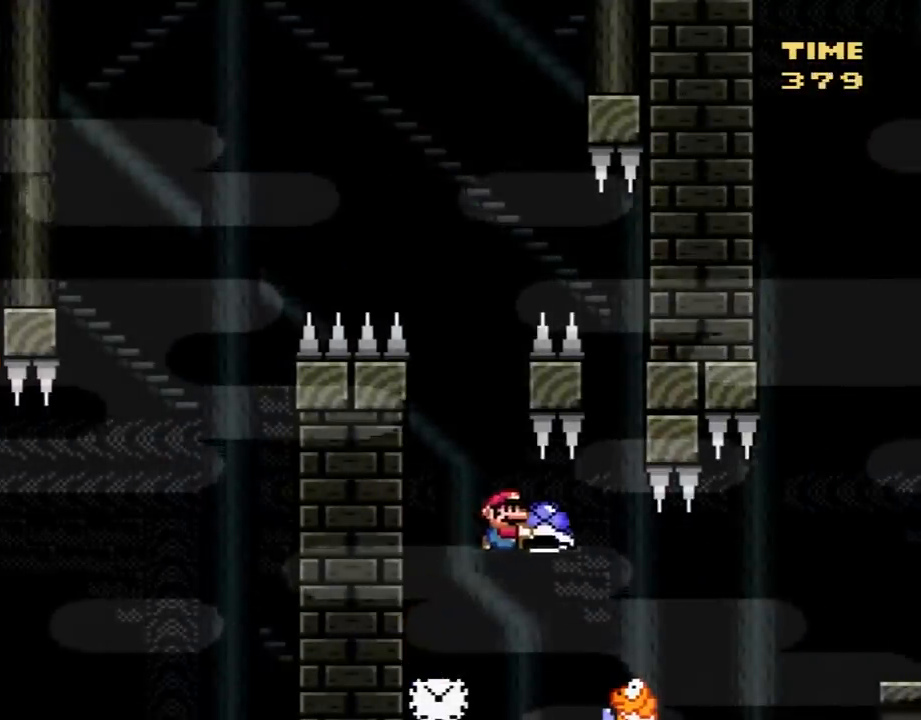
{"buttons": ["B", "Y", "DPAD_RIGHT"], "events": [[267, "B", "down"]]}
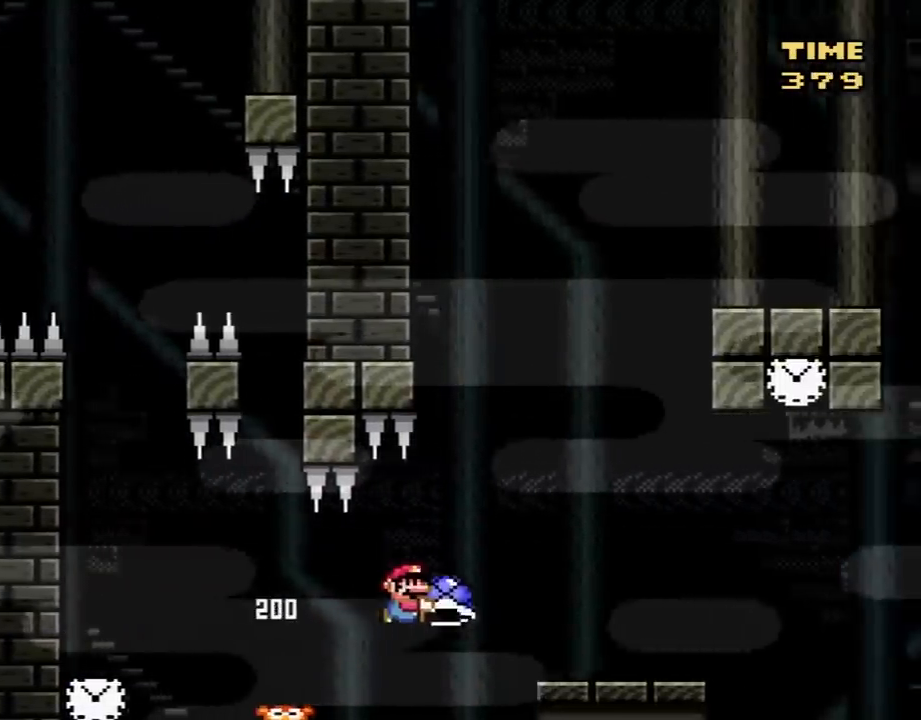
{"buttons": ["Y", "DPAD_LEFT"], "events": [[350, "DPAD_LEFT", "down"], [350, "DPAD_RIGHT", "up"], [450, "B", "up"]]}
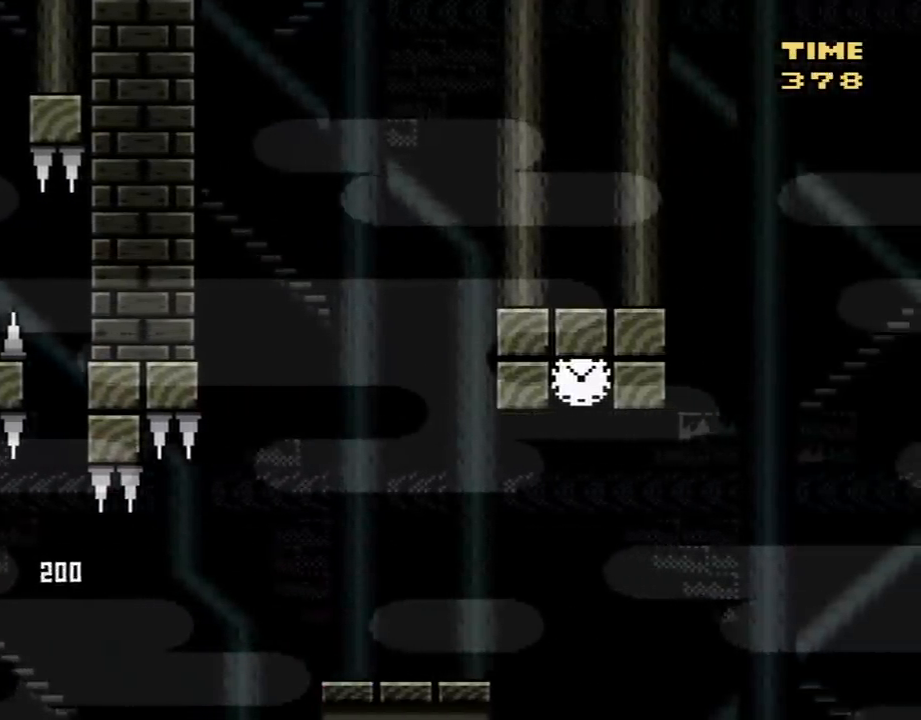
{"buttons": ["A"], "events": [[17, "DPAD_LEFT", "up"], [133, "Y", "up"], [200, "A", "down"], [333, "A", "up"], [383, "A", "down"]]}
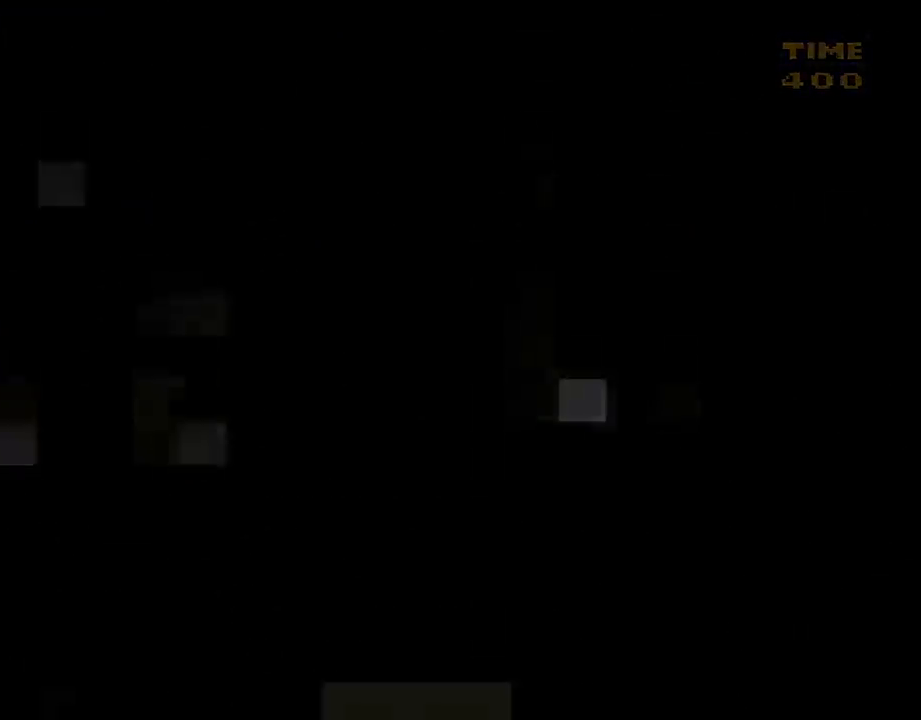
{"buttons": [], "events": [[17, "A", "up"]]}
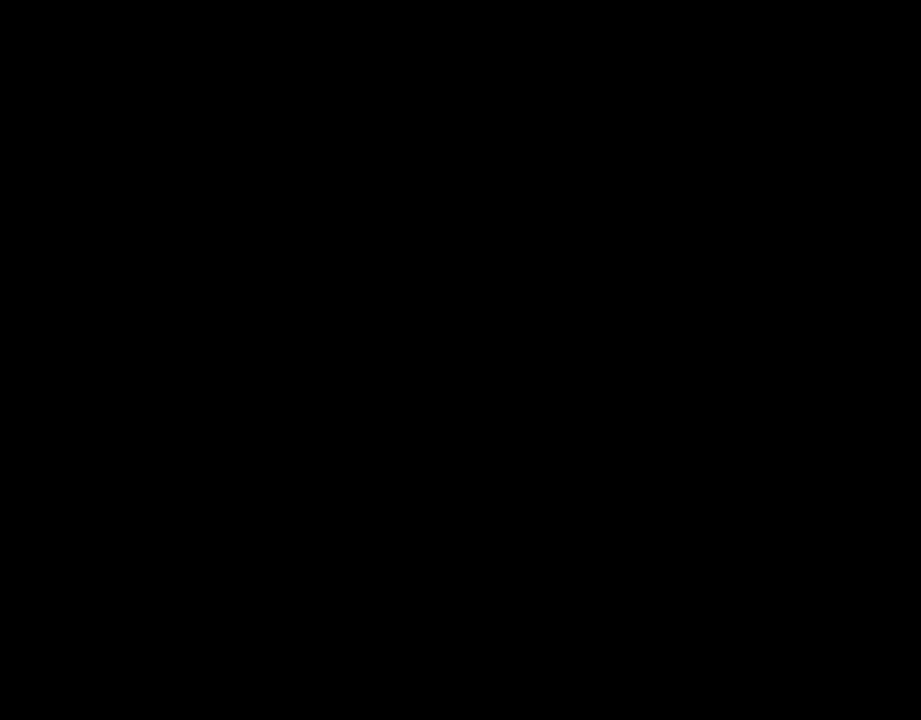
{"buttons": [], "events": []}
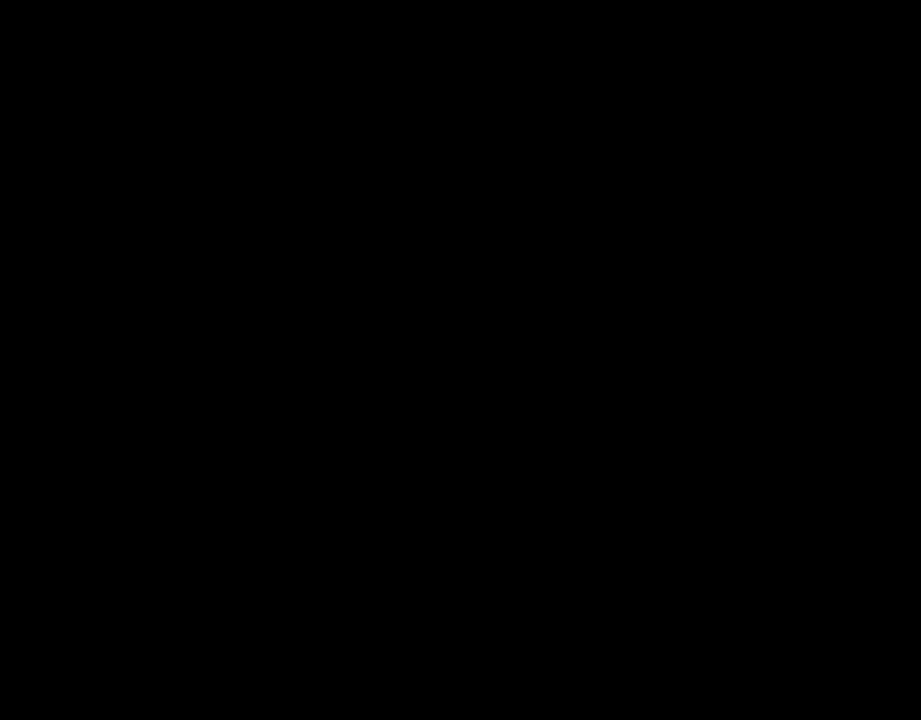
{"buttons": ["Y", "DPAD_RIGHT"], "events": [[450, "DPAD_RIGHT", "down"], [450, "Y", "down"]]}
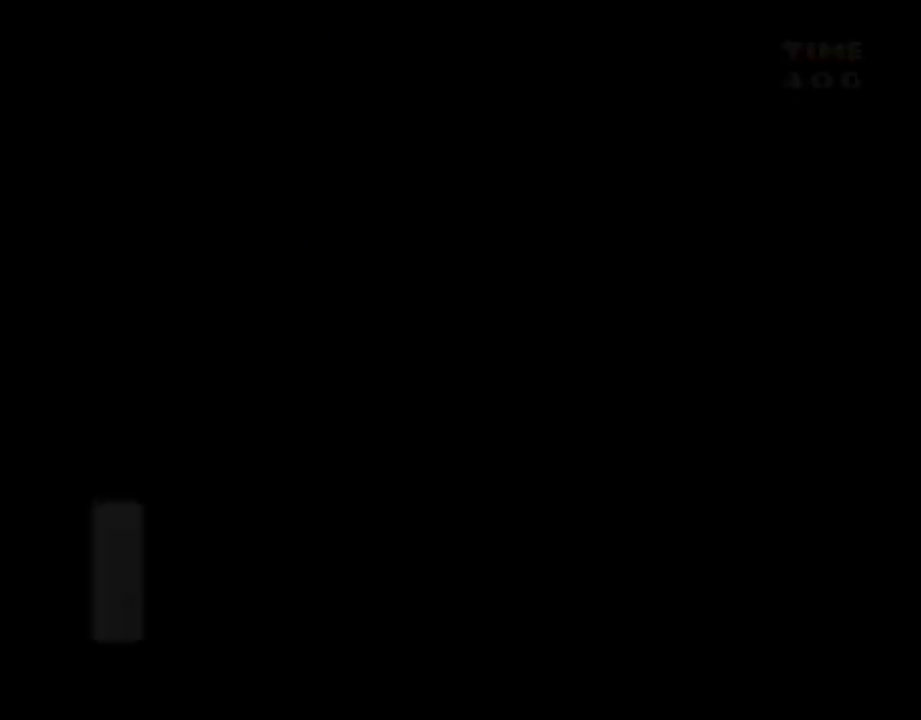
{"buttons": ["Y", "DPAD_RIGHT"], "events": []}
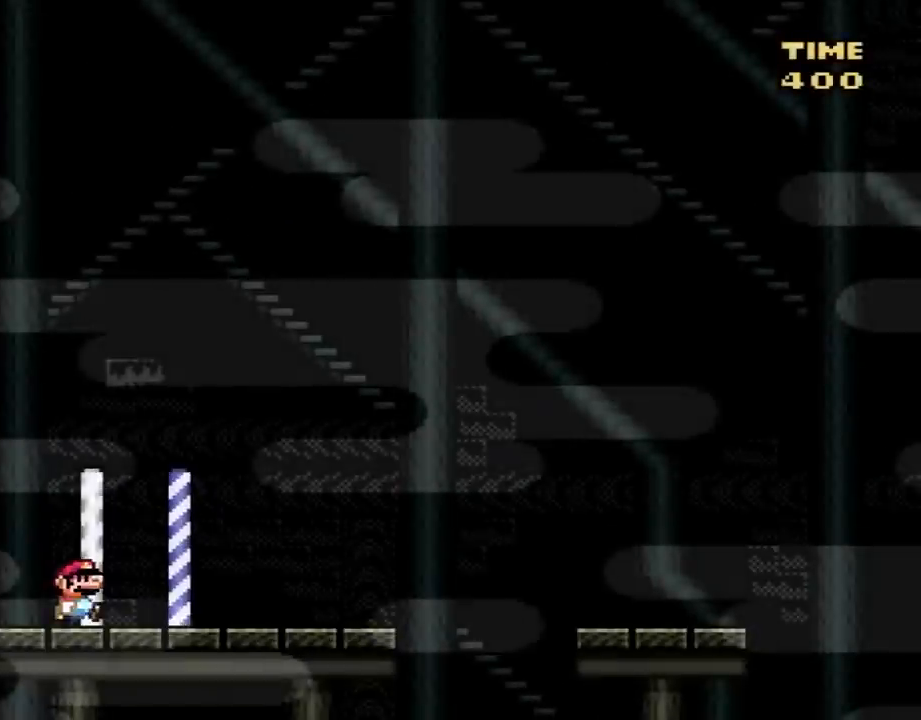
{"buttons": ["Y", "DPAD_RIGHT"], "events": []}
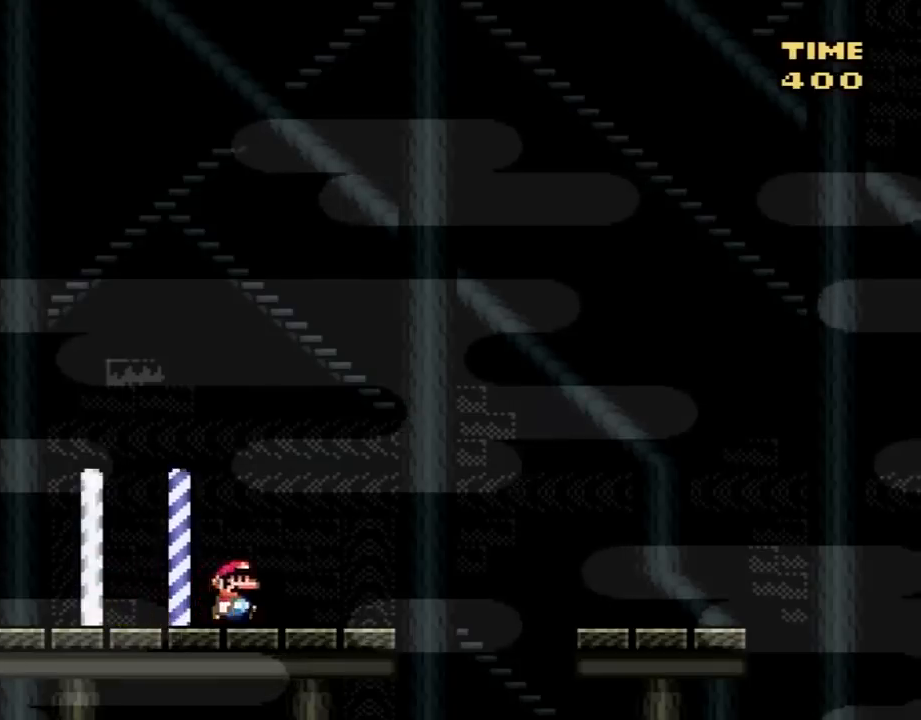
{"buttons": ["Y", "DPAD_RIGHT"], "events": [[67, "B", "down"], [317, "B", "up"]]}
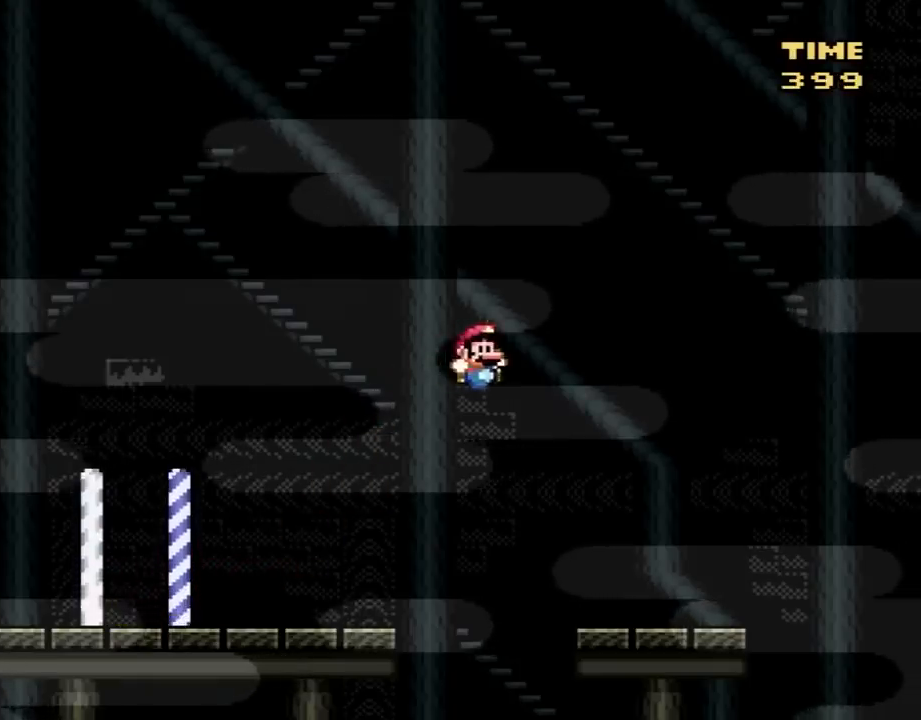
{"buttons": ["B", "Y", "DPAD_RIGHT"], "events": [[400, "B", "down"]]}
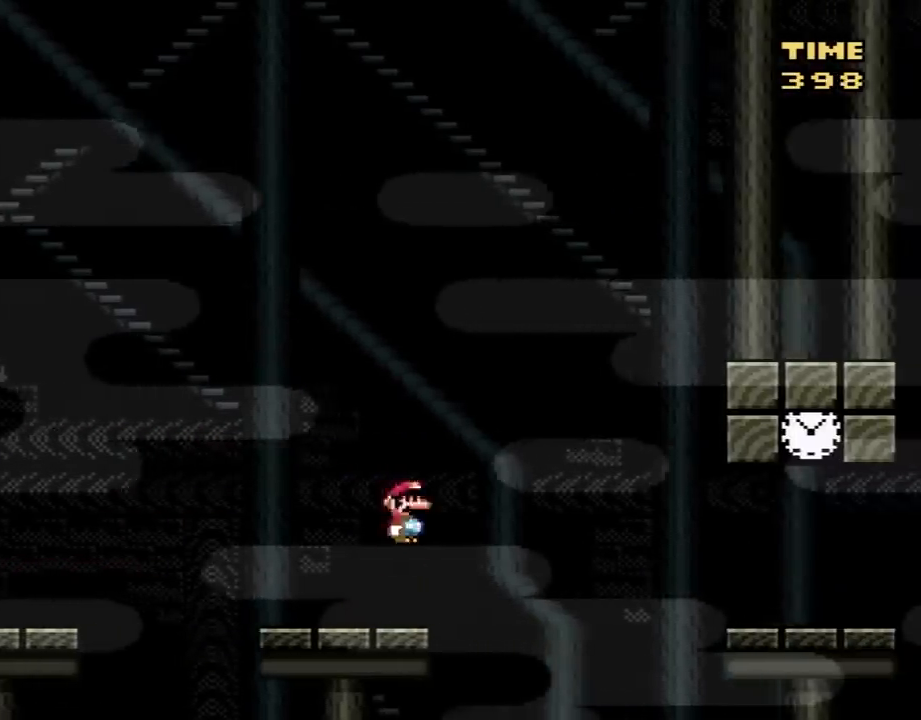
{"buttons": ["Y", "DPAD_RIGHT"], "events": [[183, "B", "up"]]}